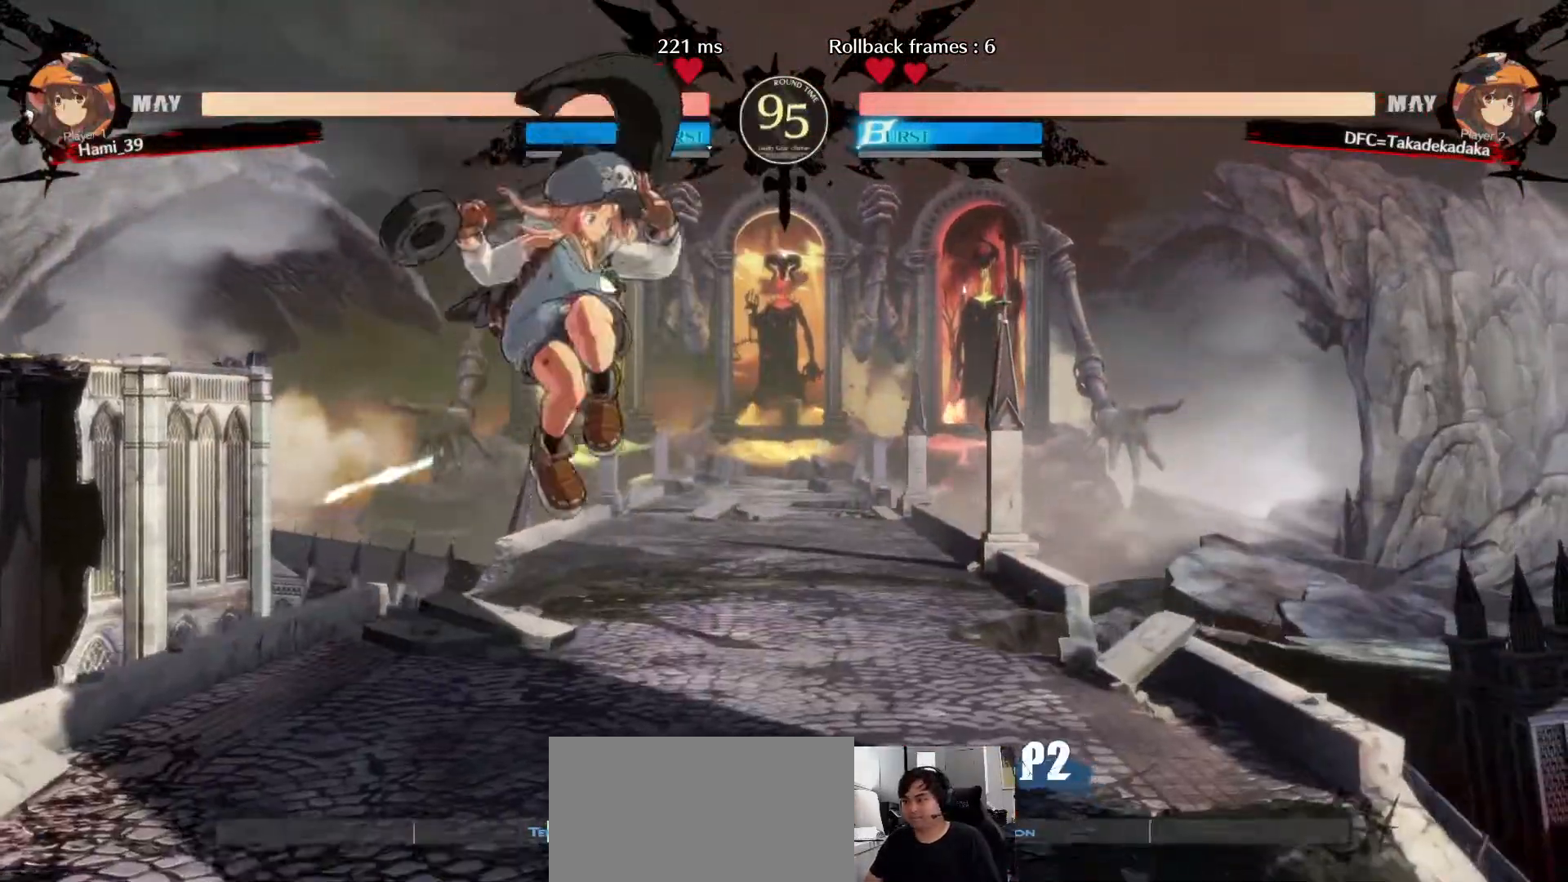
Gameplay with a controller (arcade stick); each line is a JSON object with the inputs held at the frame after it (dt_ms = milliseconds from this image to that frame). "events" lists button and stick changes between this image and that frame as [ms after this image, input, new state], when the widget could be followed in between. Not read: L3 R3.
{"dt_ms": 500, "buttons": [], "left_stick": "right", "events": [[17, "left_stick", "right"]]}
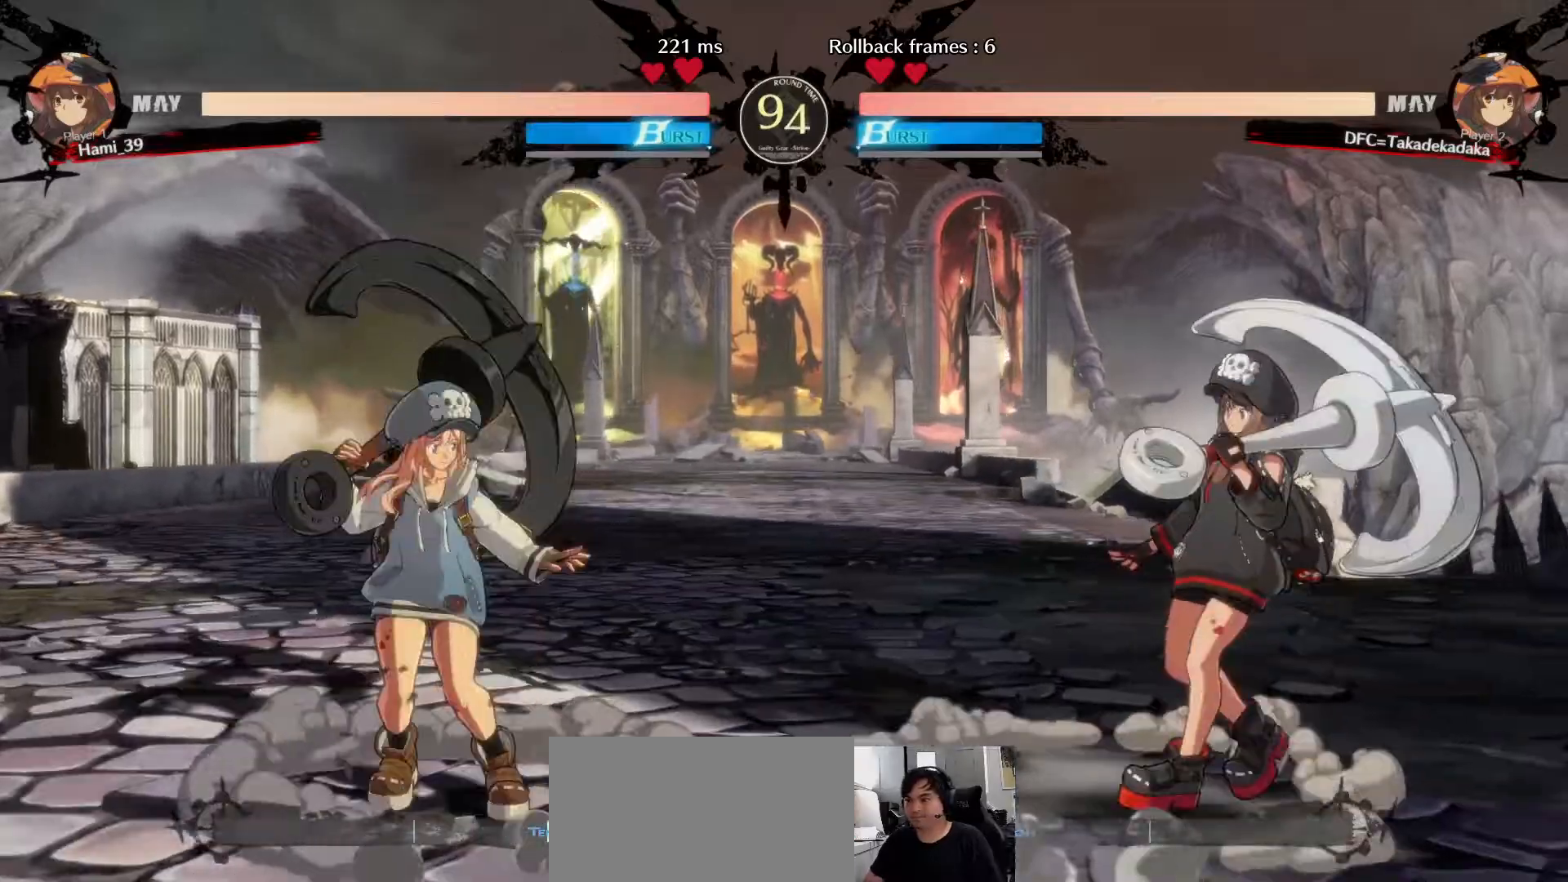
{"dt_ms": 500, "buttons": [], "left_stick": "right", "events": []}
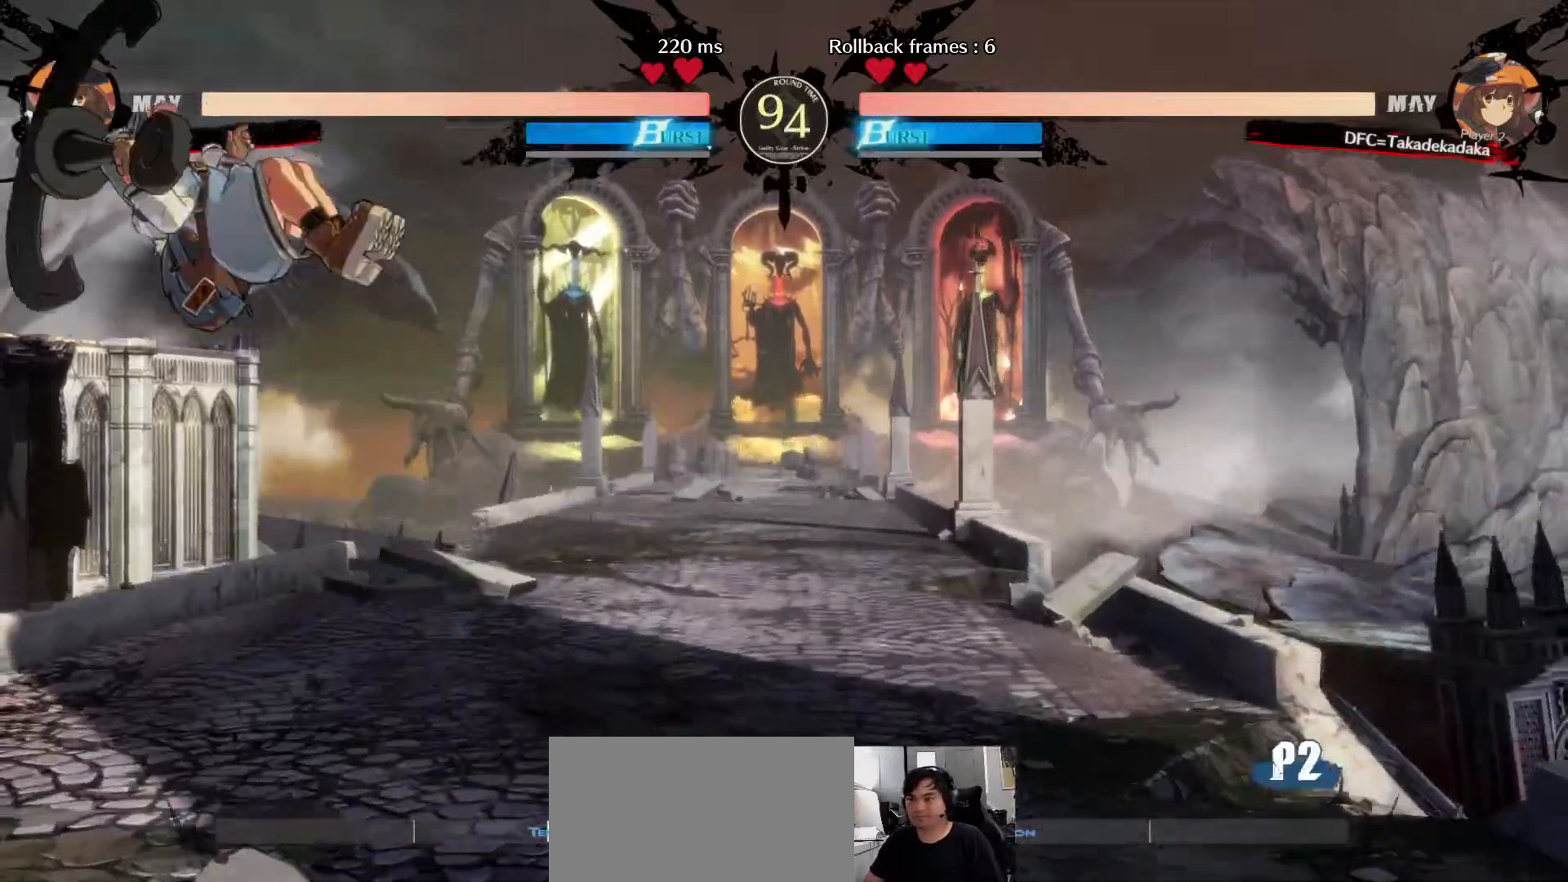
{"dt_ms": 500, "buttons": [], "left_stick": "center", "events": [[117, "left_stick", "up-left"], [167, "left_stick", "center"], [233, "left_stick", "left"], [317, "CIRCLE", "down"], [317, "left_stick", "center"], [367, "CIRCLE", "up"], [450, "CIRCLE", "down"], [500, "CIRCLE", "up"]]}
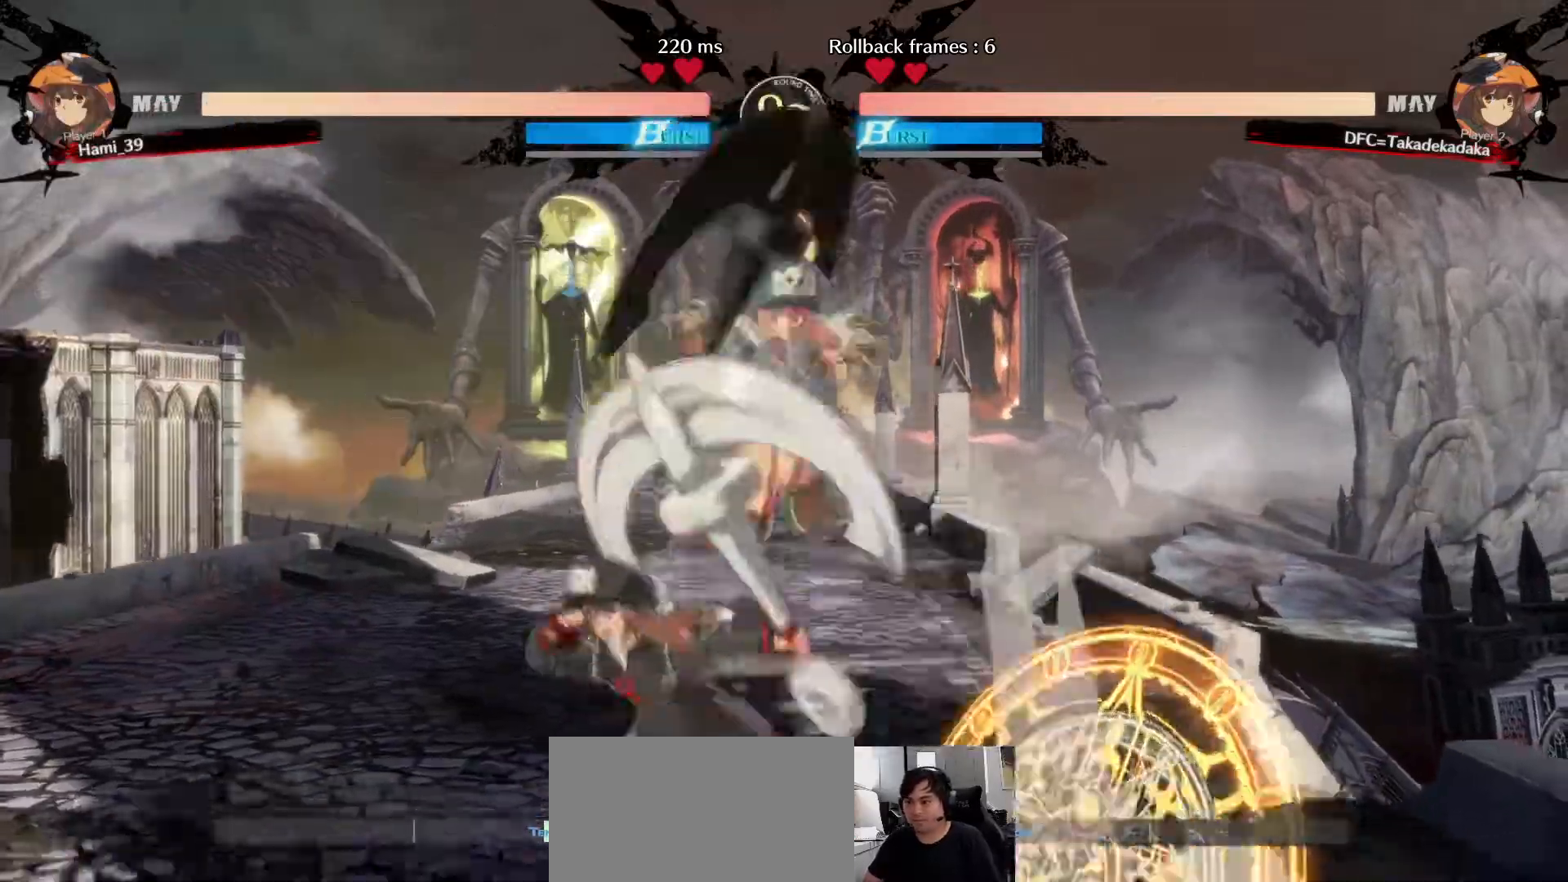
{"dt_ms": 500, "buttons": [], "left_stick": "left", "events": [[83, "CIRCLE", "down"], [150, "CIRCLE", "up"], [417, "left_stick", "left"]]}
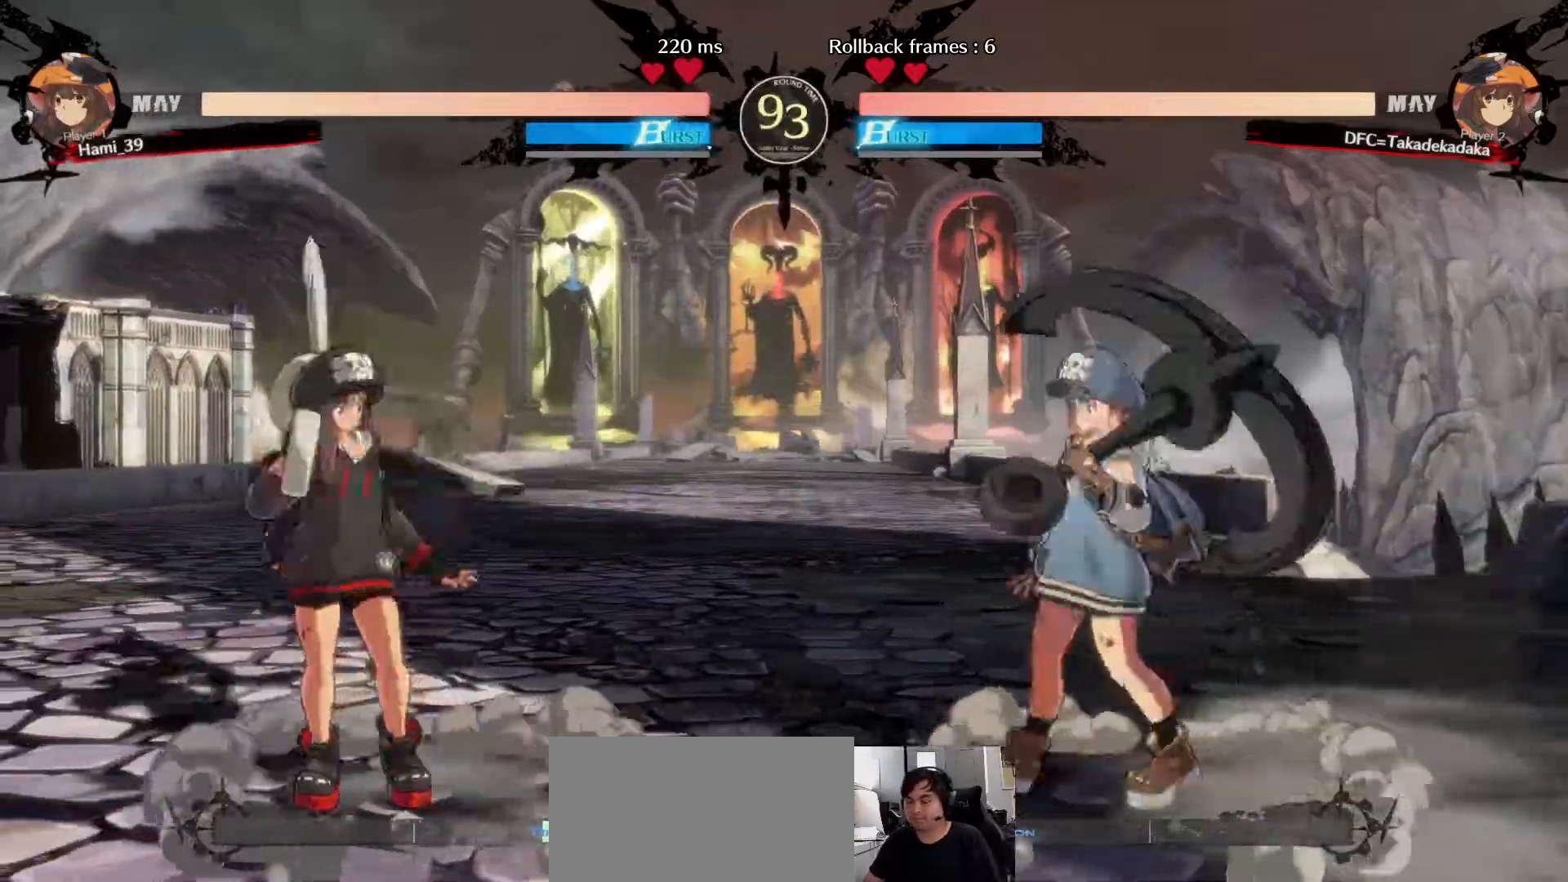
{"dt_ms": 500, "buttons": [], "left_stick": "center", "events": [[500, "left_stick", "center"]]}
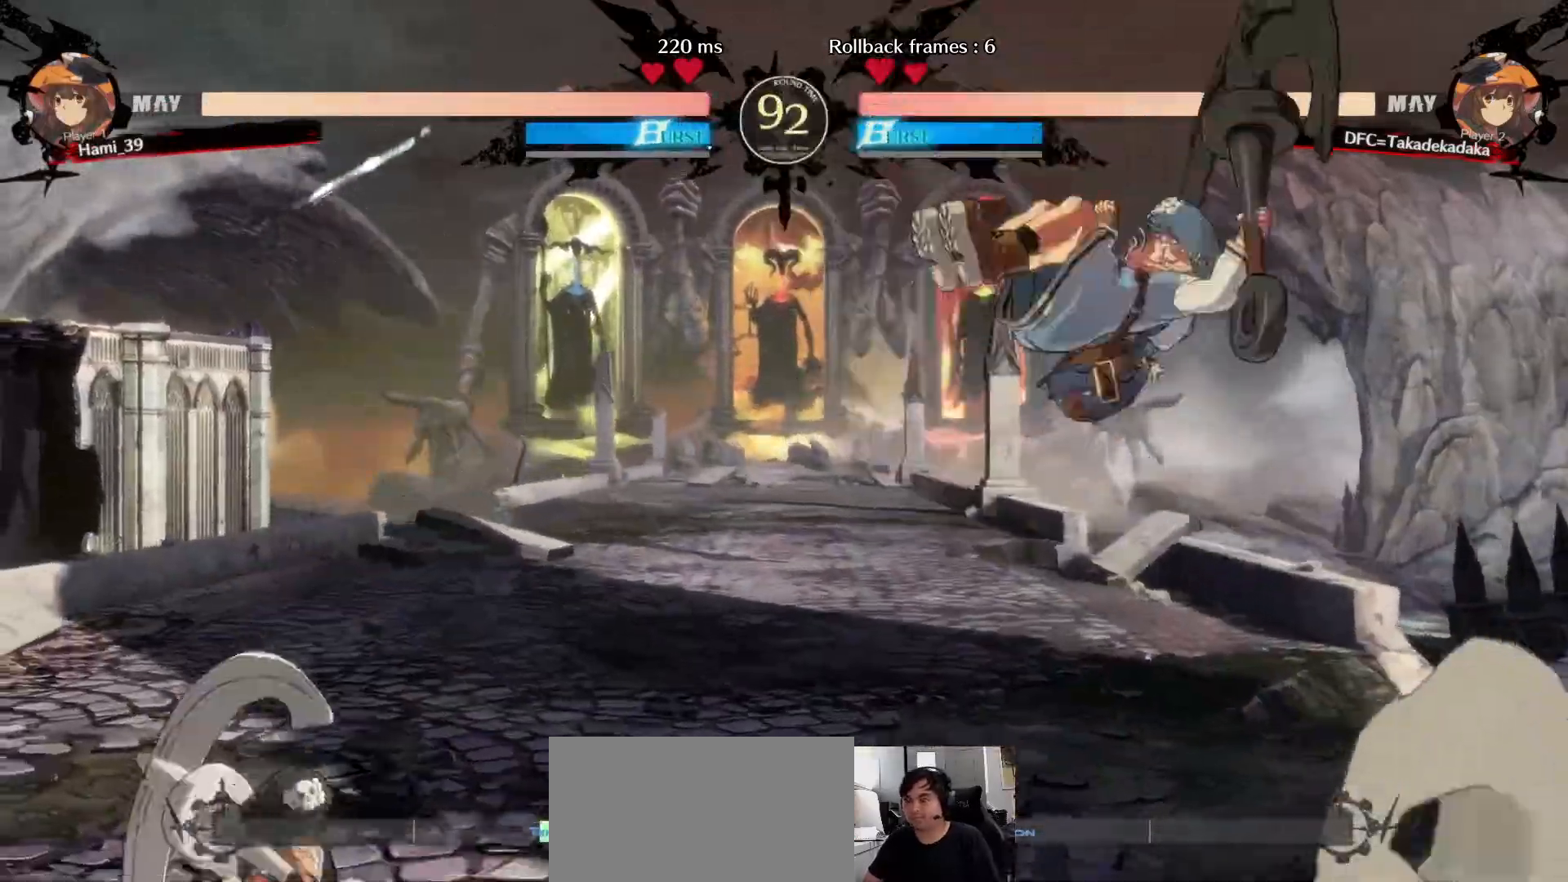
{"dt_ms": 1000, "buttons": [], "left_stick": "left"}
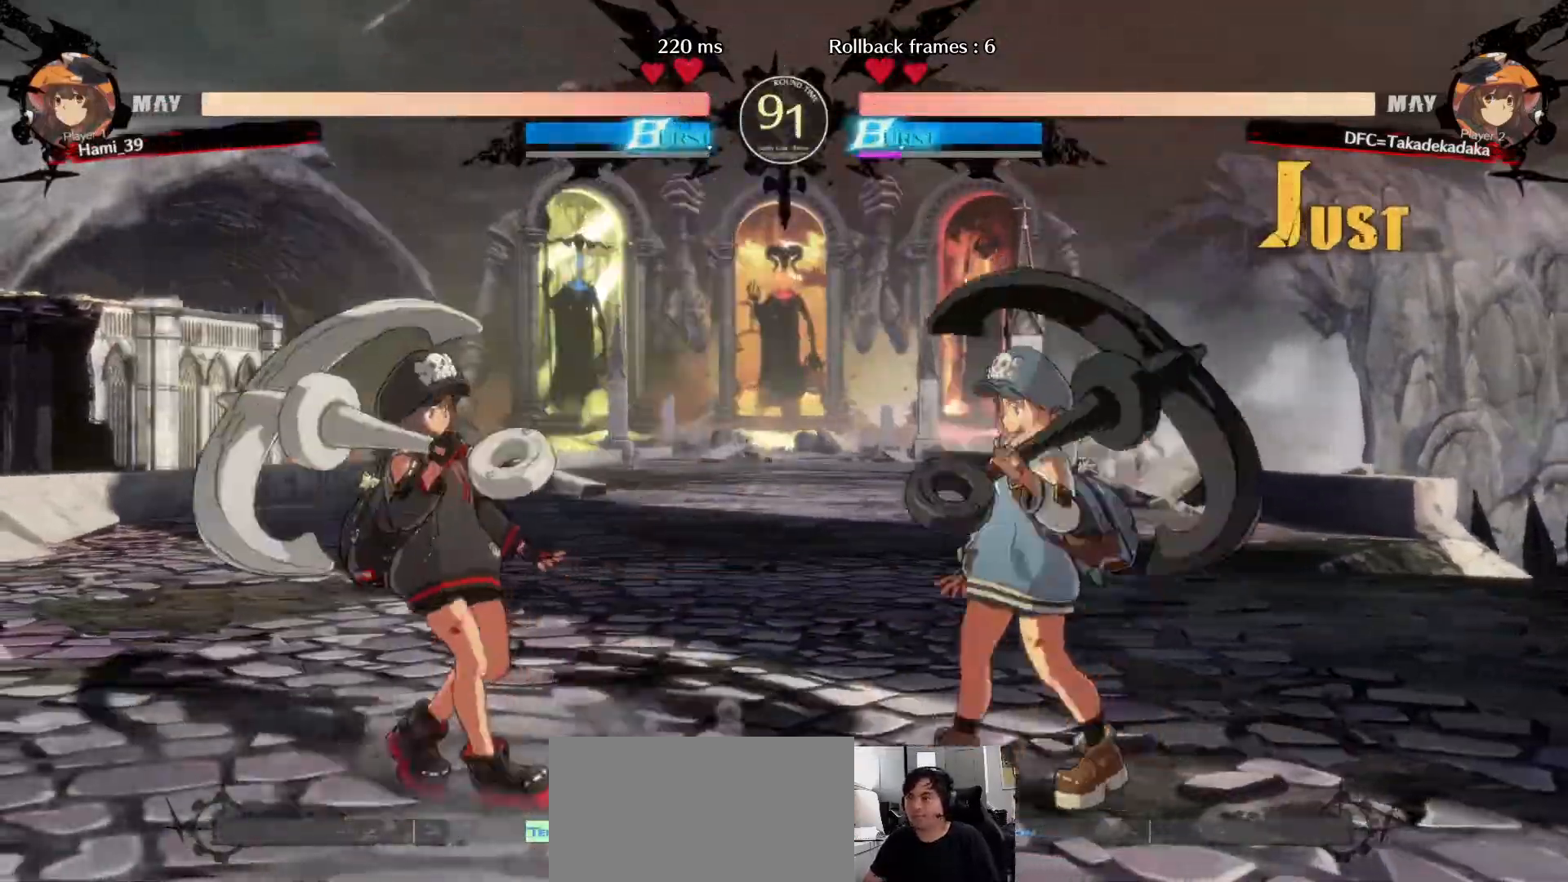
{"dt_ms": 500, "buttons": [], "left_stick": "center"}
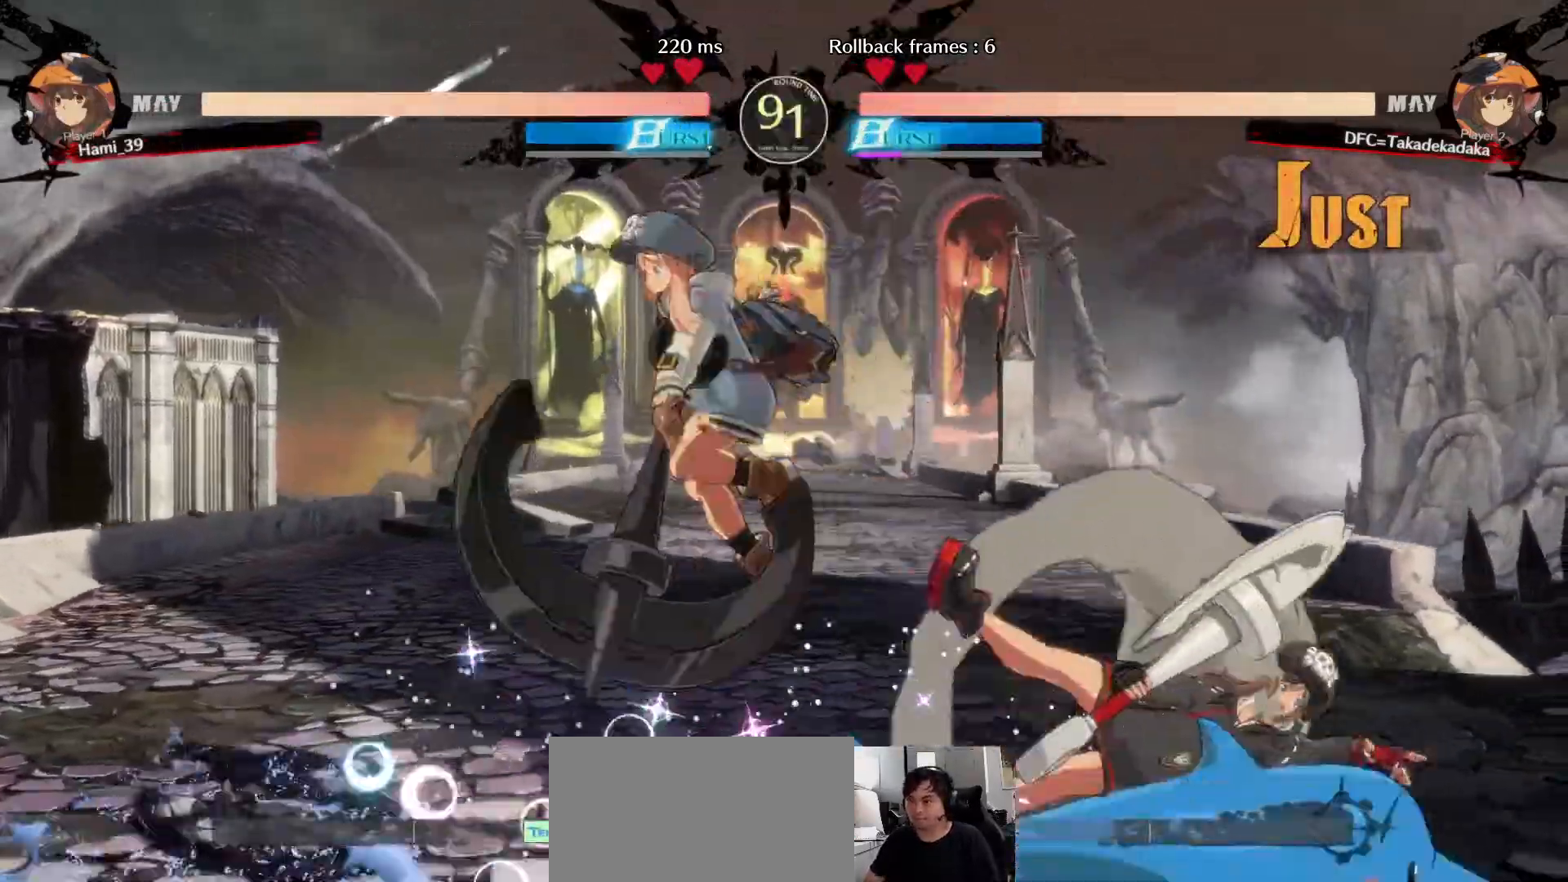
{"dt_ms": 500, "buttons": [], "left_stick": "center", "events": [[133, "CIRCLE", "down"], [167, "CIRCLE", "up"], [233, "CIRCLE", "down"], [300, "CIRCLE", "up"], [350, "CIRCLE", "down"], [417, "CIRCLE", "up"]]}
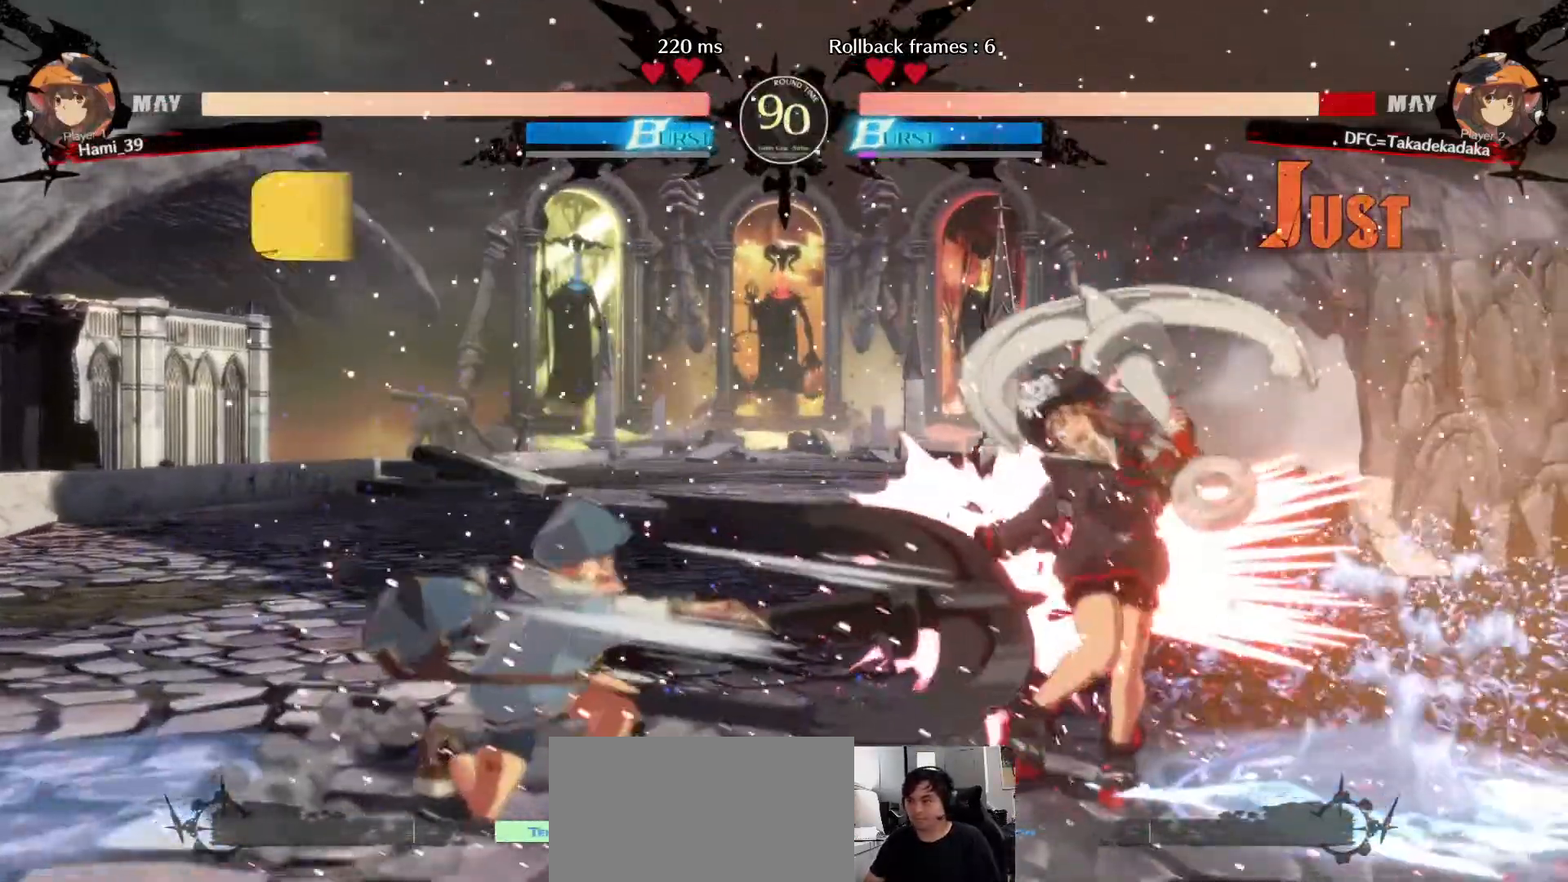
{"dt_ms": 500, "buttons": [], "left_stick": "center", "events": []}
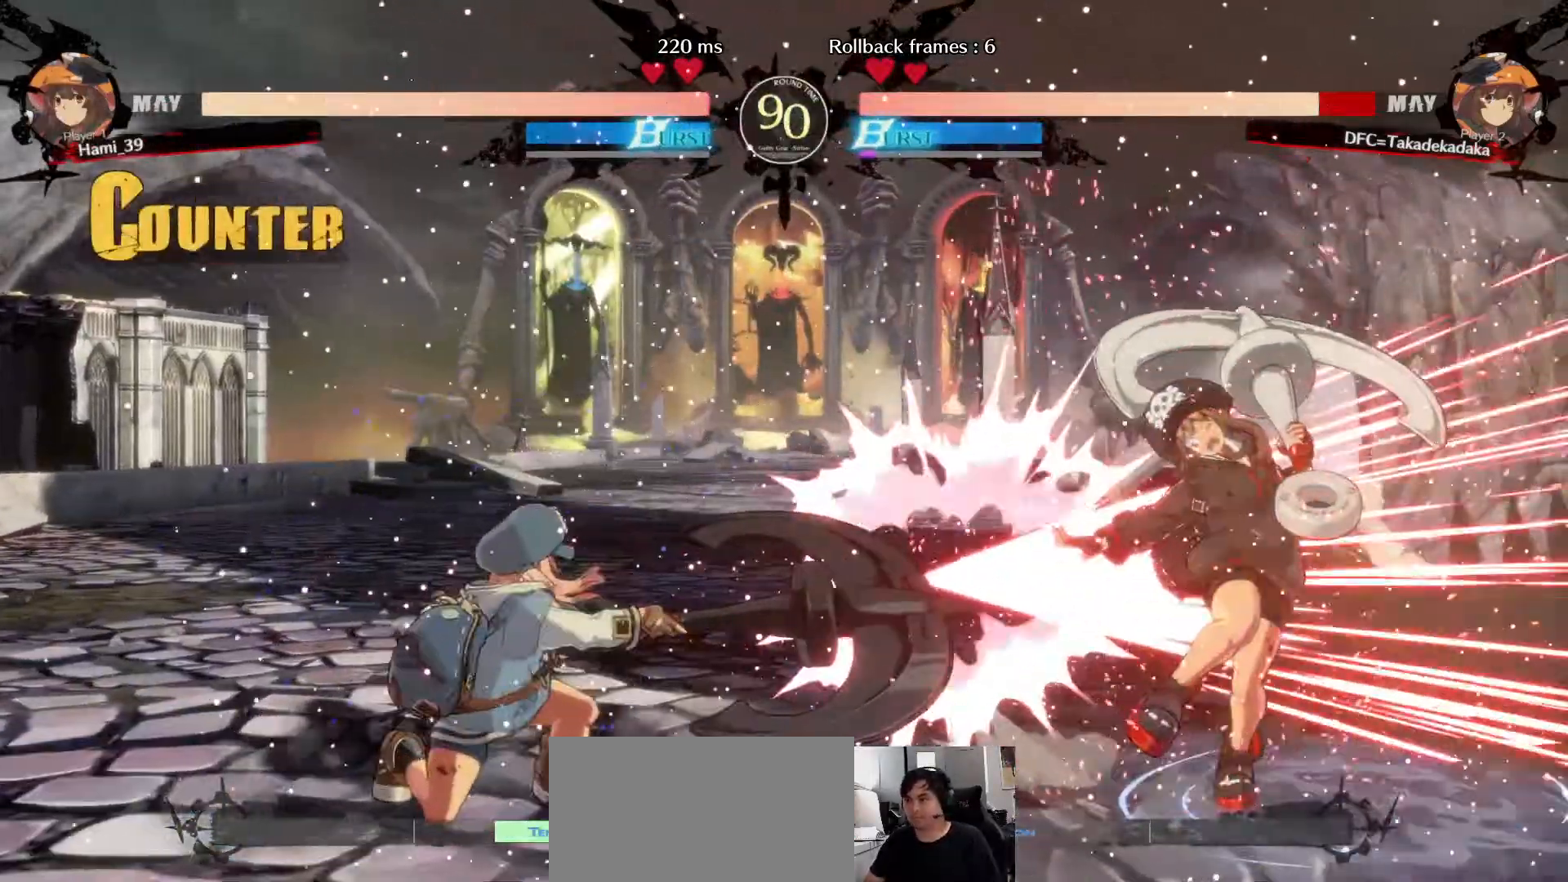
{"dt_ms": 500, "buttons": [], "left_stick": "down-right", "events": [[67, "left_stick", "down-right"], [283, "TRIANGLE", "down"], [367, "TRIANGLE", "up"]]}
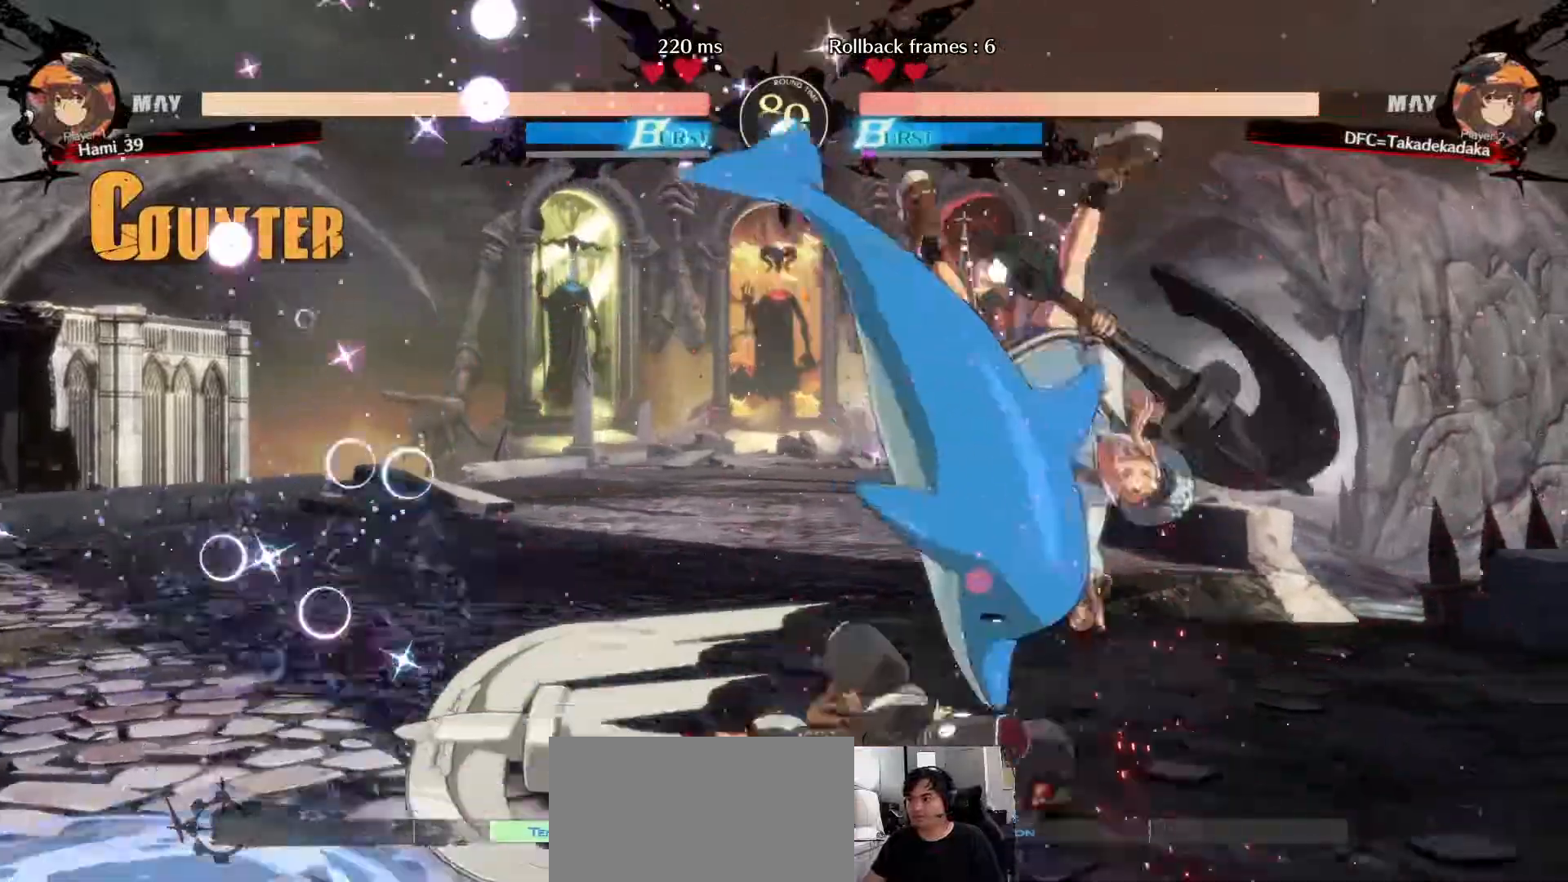
{"dt_ms": 500, "buttons": [], "left_stick": "down-left", "events": [[83, "left_stick", "up-right"], [217, "left_stick", "down-right"], [317, "left_stick", "down-left"]]}
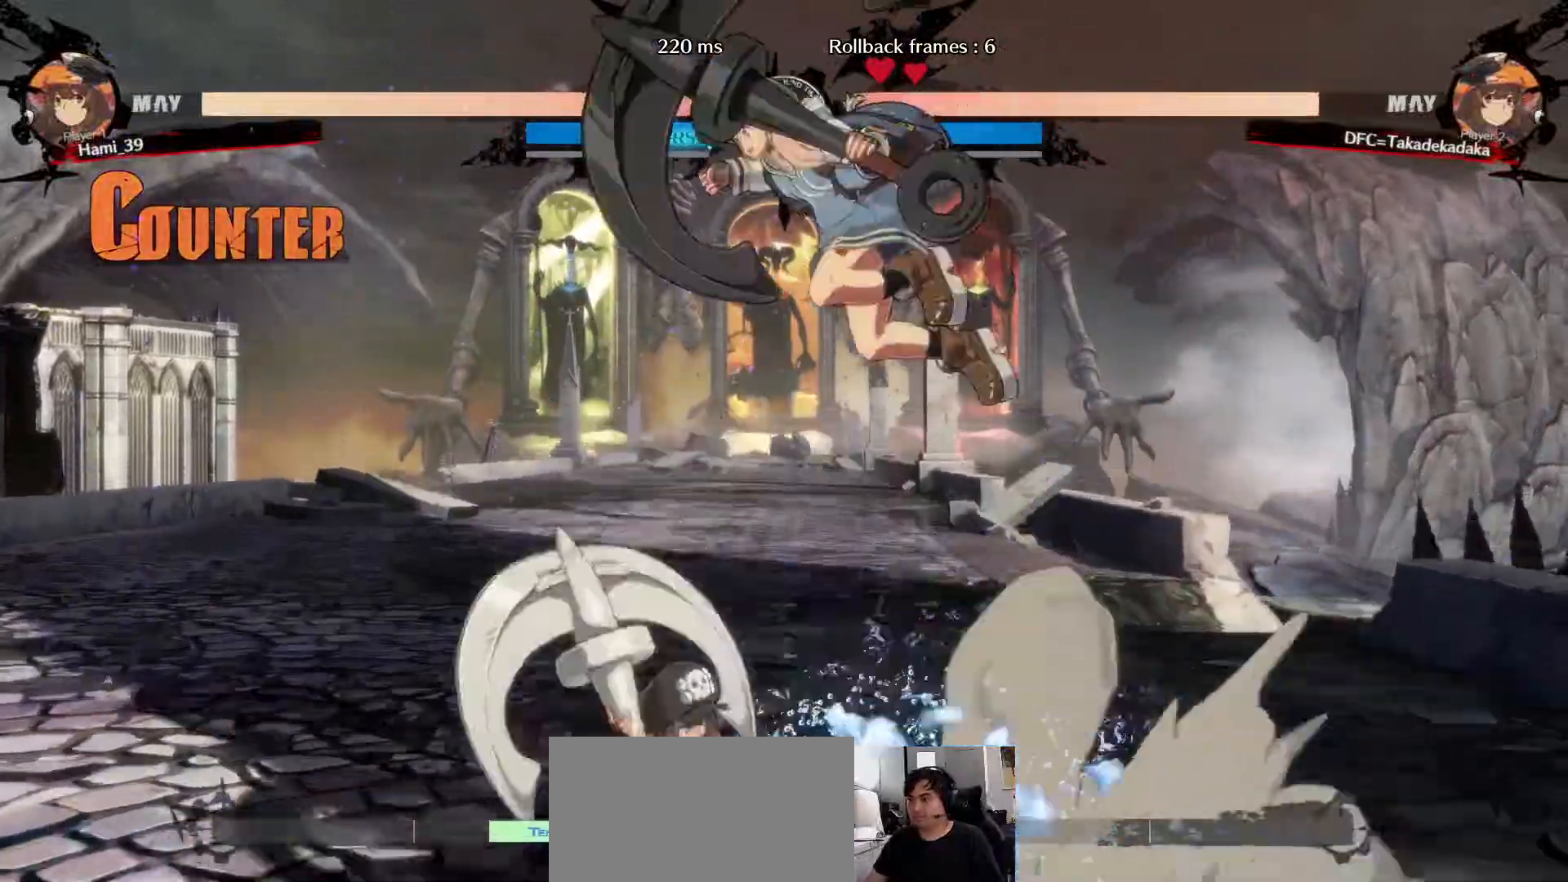
{"dt_ms": 500, "buttons": [], "left_stick": "up-left", "events": [[283, "left_stick", "up-left"]]}
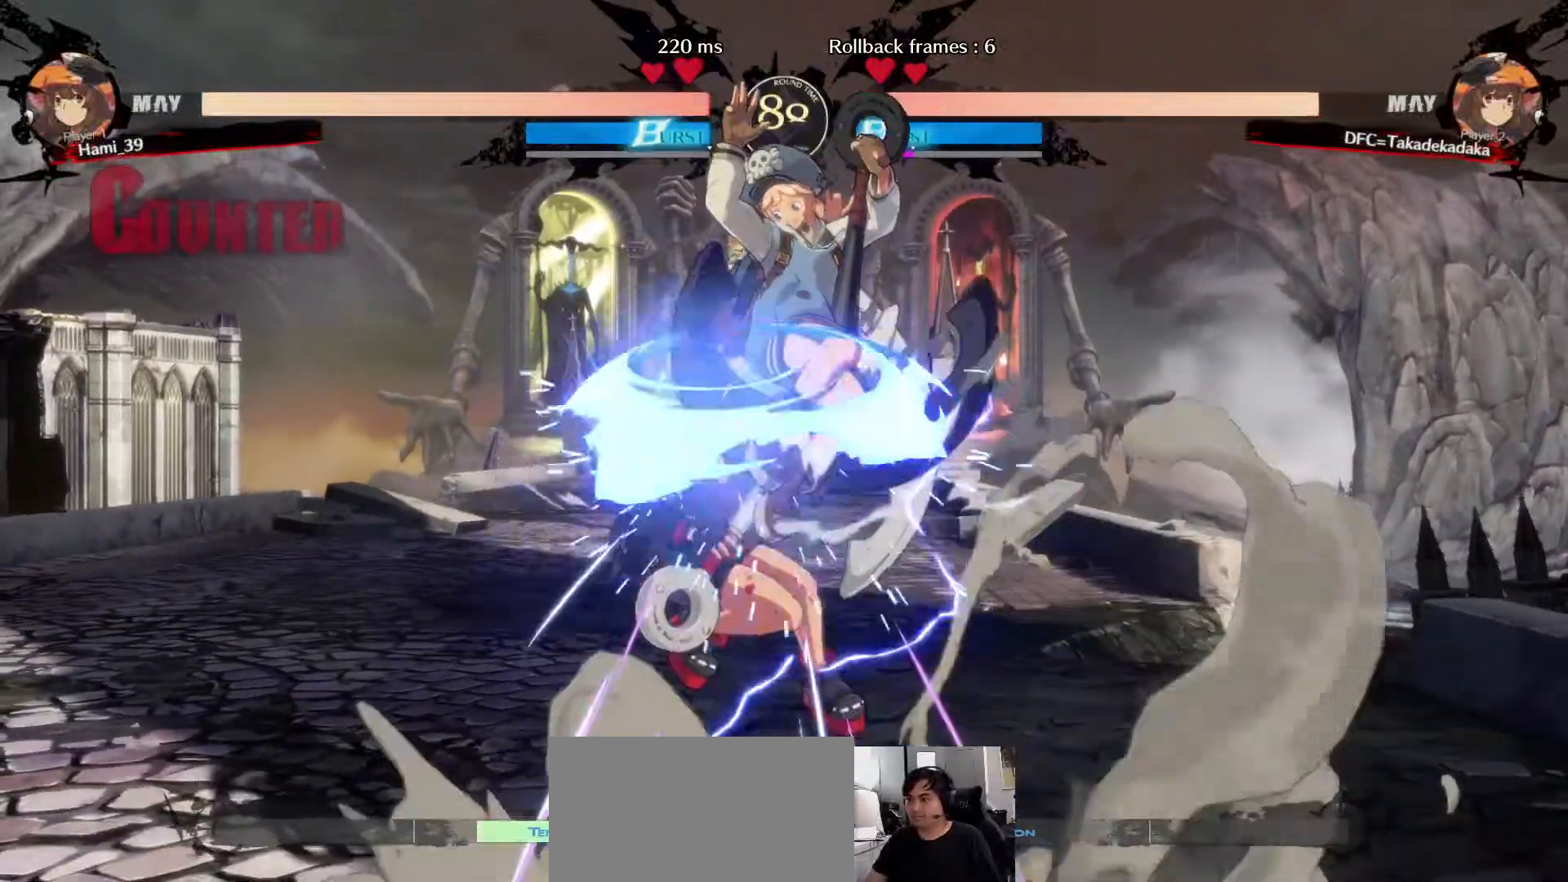
{"dt_ms": 1000, "buttons": [], "left_stick": "left"}
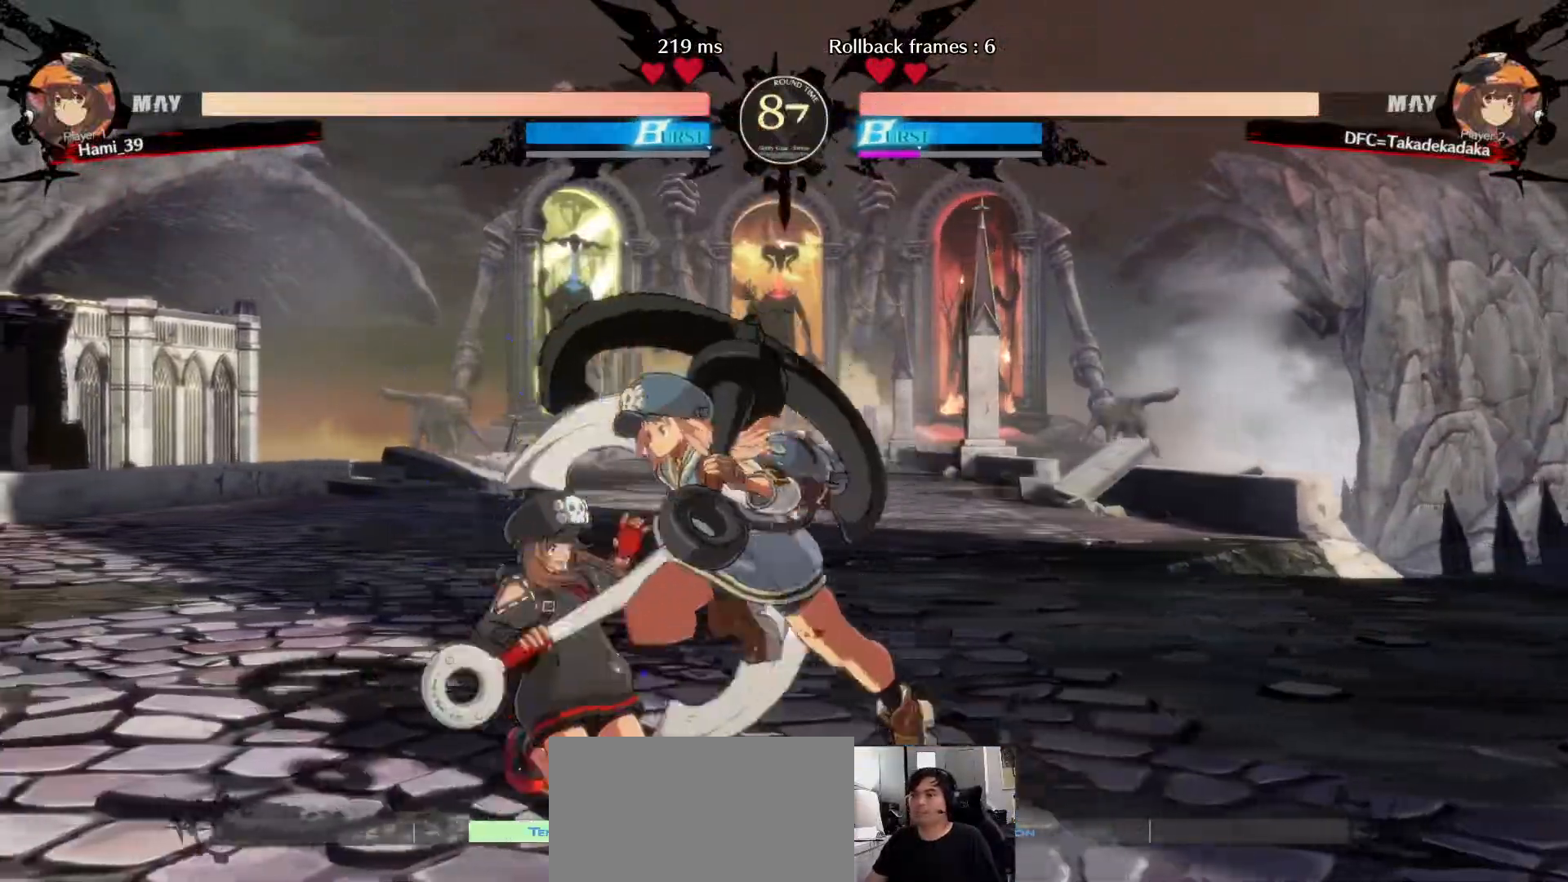
{"dt_ms": 500, "buttons": [], "left_stick": "left", "events": []}
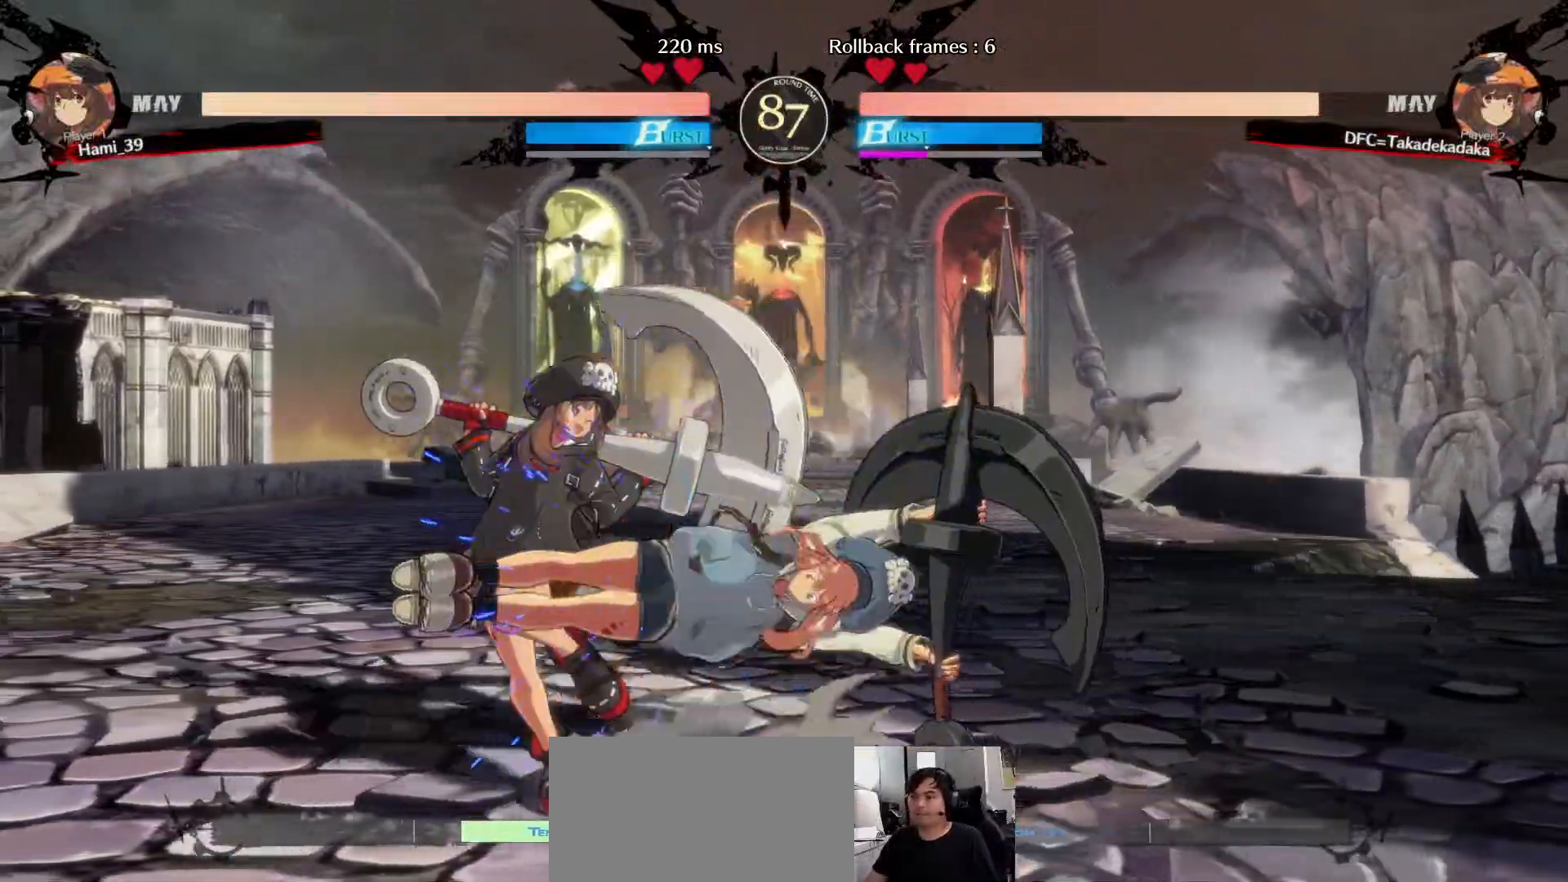
{"dt_ms": 500, "buttons": [], "left_stick": "left"}
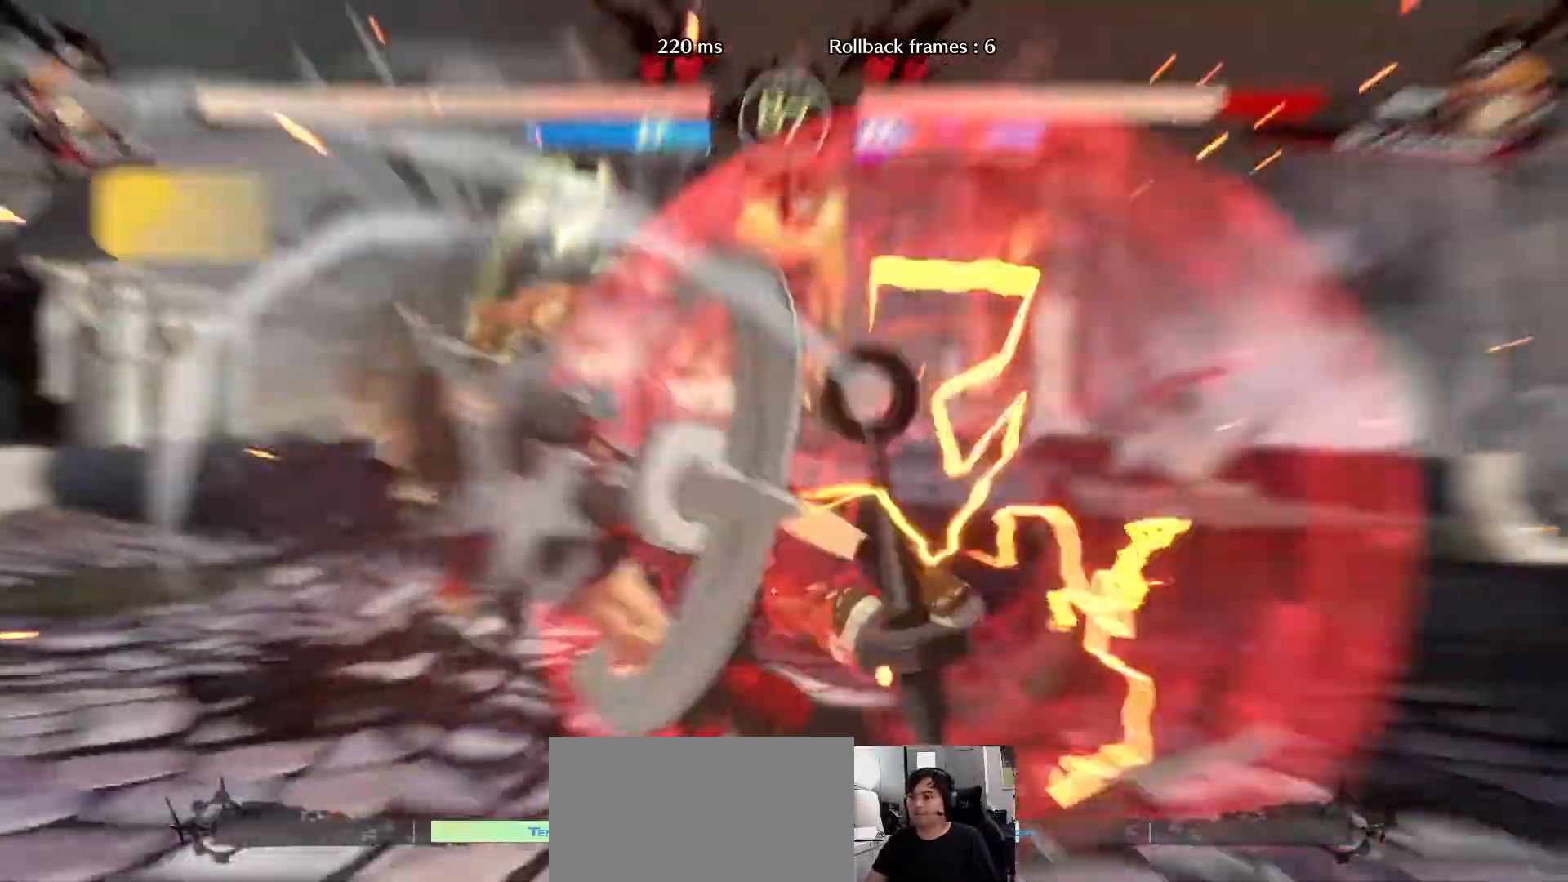
{"dt_ms": 500, "buttons": [], "left_stick": "left", "events": []}
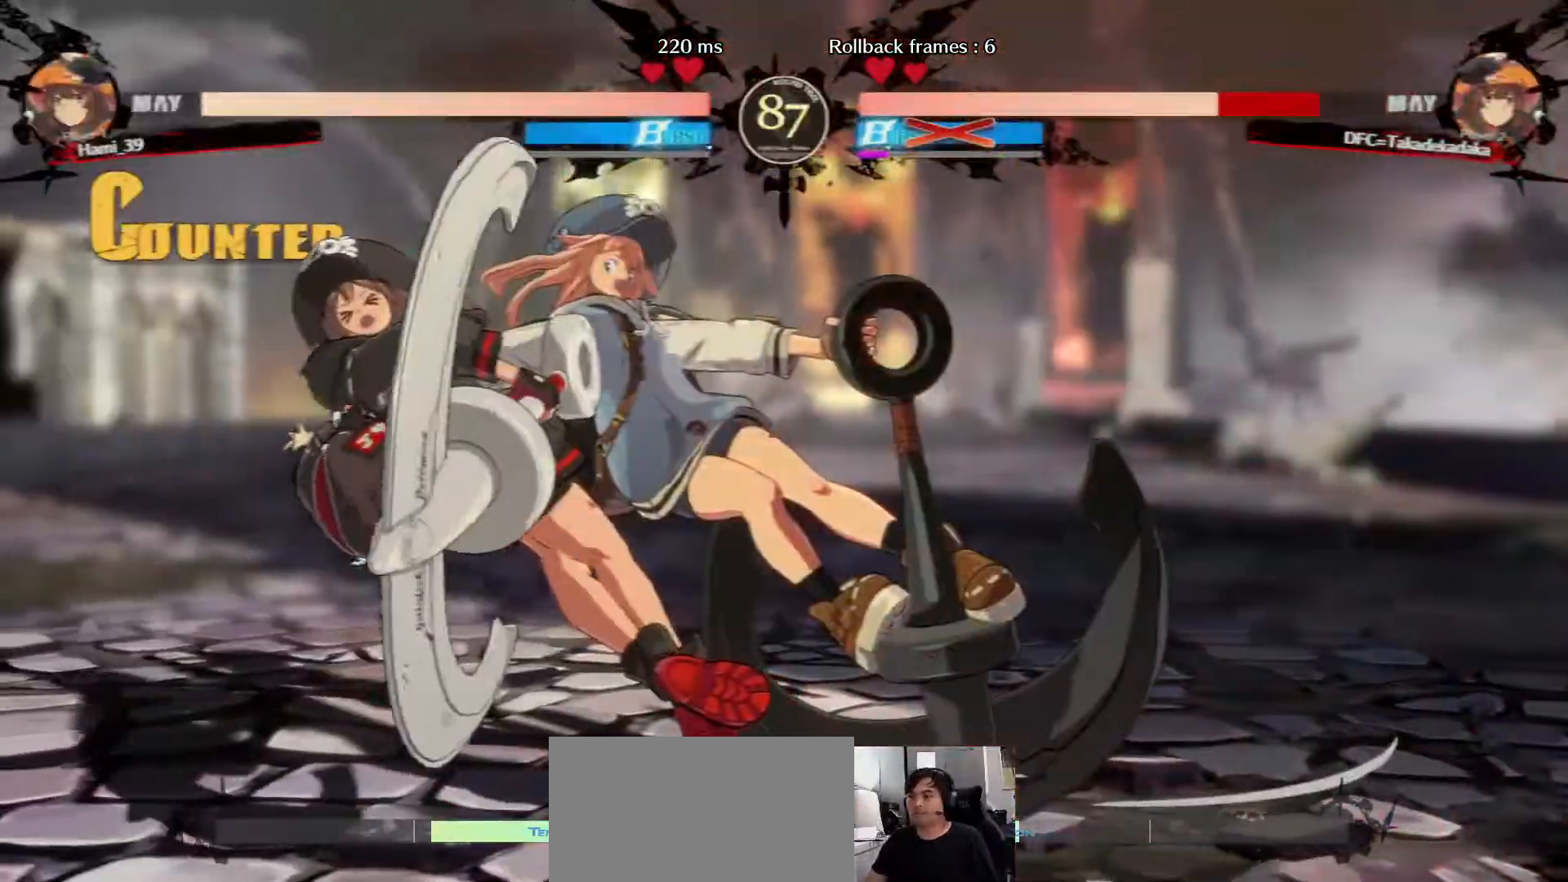
{"dt_ms": 500, "buttons": [], "left_stick": "center", "events": [[250, "left_stick", "center"]]}